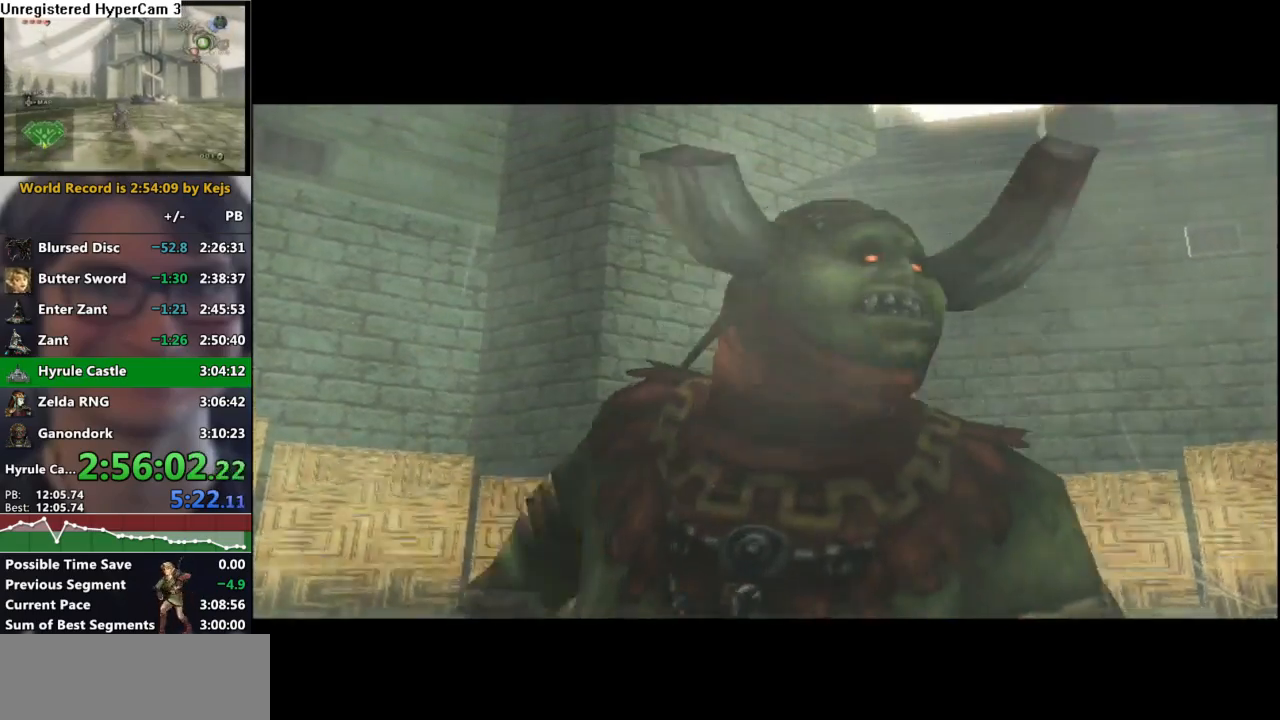
Gameplay with a controller (Nintendo layout); each line is a JSON object with the inputs held at the frame after it. "events" lists button and stick changes between this image and that frame as [ms after this image, input, new state], when the widget could be followed in between. Not read: L3 R3.
{"buttons": ["B"], "left_stick": "center", "right_stick": "center", "events": [[33, "A", "down"], [50, "B", "up"], [100, "A", "up"], [133, "B", "down"], [200, "B", "up"], [217, "A", "down"], [283, "A", "up"], [283, "B", "down"], [333, "B", "up"], [383, "A", "down"], [417, "A", "up"], [450, "B", "down"]]}
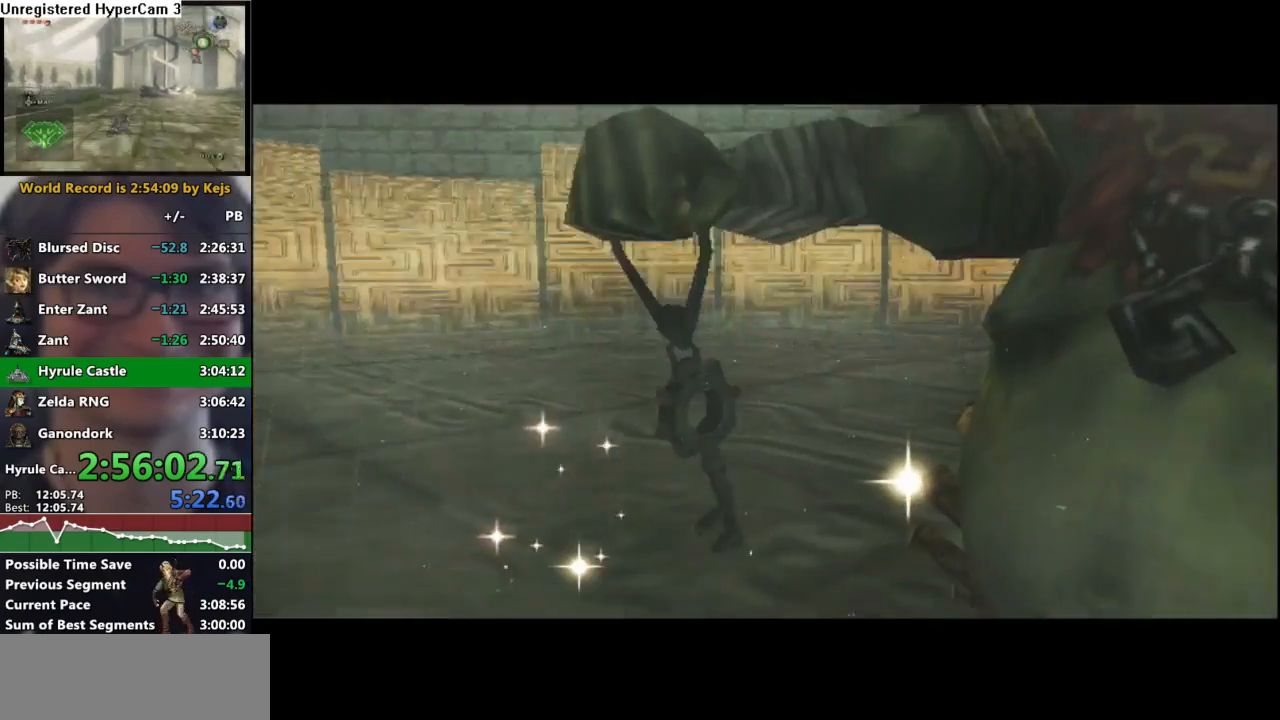
{"buttons": ["A"], "left_stick": "center", "right_stick": "center", "events": [[17, "A", "down"], [17, "B", "up"], [83, "A", "up"], [117, "B", "down"], [183, "A", "down"], [183, "B", "up"], [217, "A", "up"], [267, "B", "down"], [317, "A", "down"], [317, "B", "up"], [367, "A", "up"], [400, "B", "down"], [467, "B", "up"], [500, "A", "down"]]}
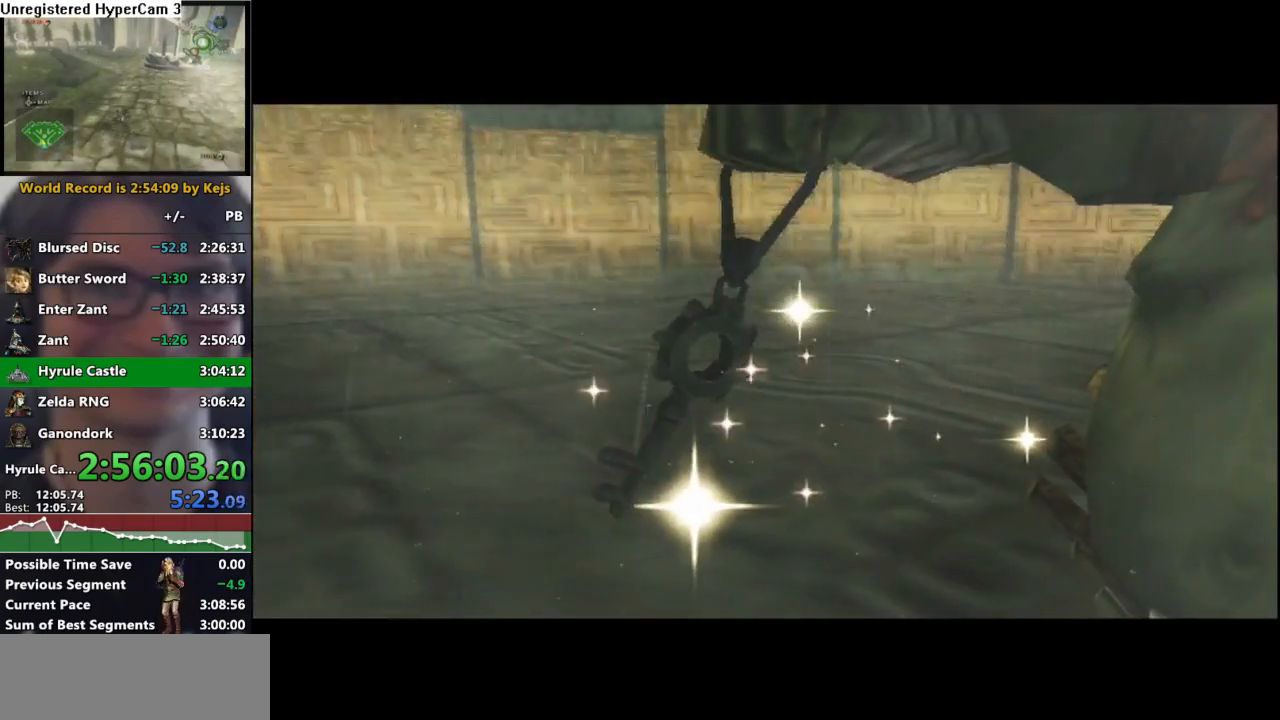
{"buttons": [], "left_stick": "center", "right_stick": "center", "events": [[33, "A", "up"], [83, "B", "down"], [117, "B", "up"], [133, "A", "down"], [167, "A", "up"], [233, "B", "down"], [283, "A", "down"], [283, "B", "up"], [333, "A", "up"], [350, "B", "down"], [417, "A", "down"], [417, "B", "up"], [483, "A", "up"]]}
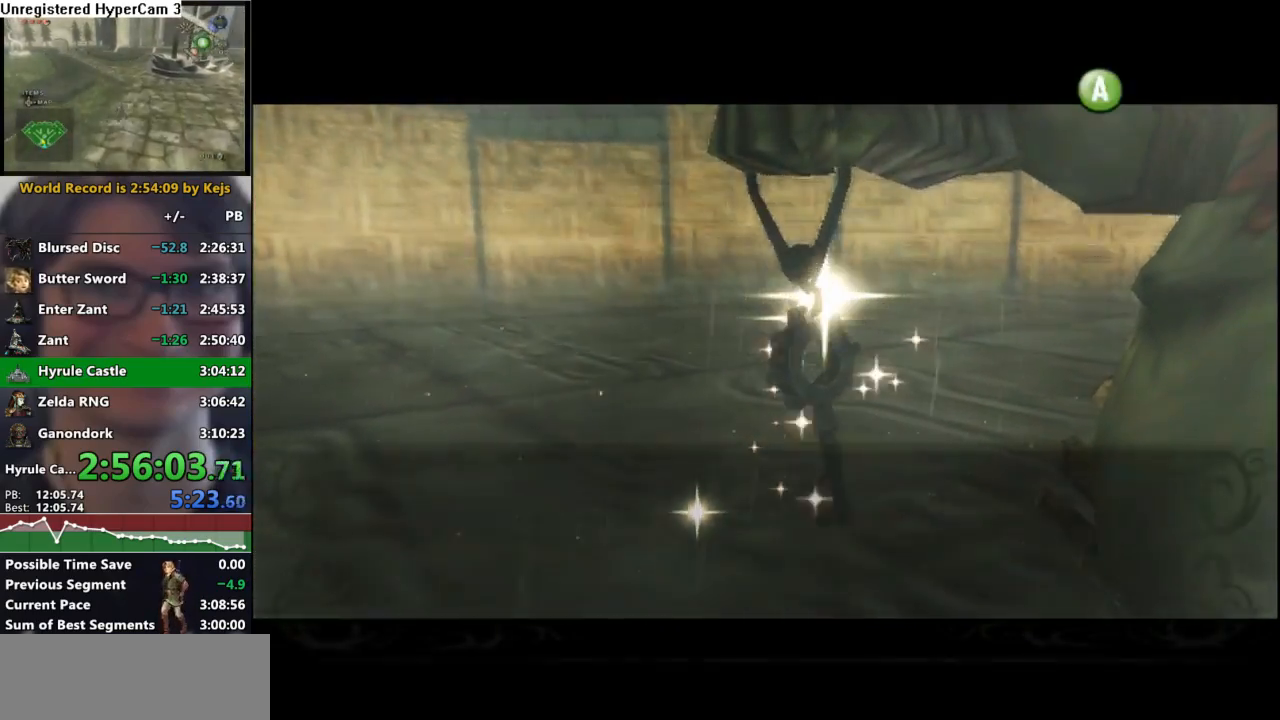
{"buttons": ["A"], "left_stick": "center", "right_stick": "center", "events": [[17, "B", "down"], [67, "B", "up"], [100, "A", "down"], [117, "A", "up"], [133, "B", "down"], [200, "B", "up"], [217, "A", "down"], [283, "A", "up"], [283, "B", "down"], [350, "A", "down"], [350, "B", "up"], [383, "B", "down"], [400, "A", "up"], [467, "B", "up"], [483, "A", "down"]]}
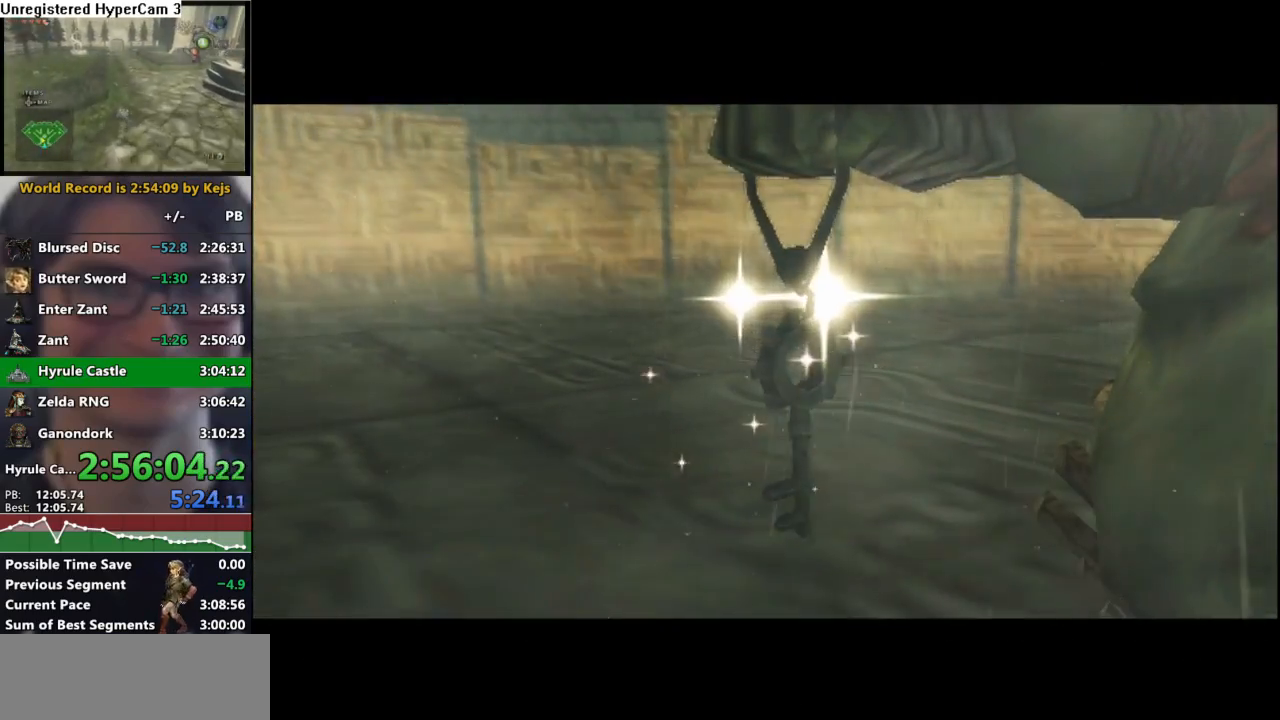
{"buttons": ["B"], "left_stick": "center", "right_stick": "center", "events": [[33, "A", "up"], [33, "B", "down"], [83, "B", "up"], [117, "A", "down"], [167, "A", "up"], [183, "B", "down"], [250, "A", "down"], [250, "B", "up"], [300, "A", "up"], [333, "B", "down"], [400, "B", "up"], [417, "A", "down"], [467, "A", "up"], [500, "B", "down"]]}
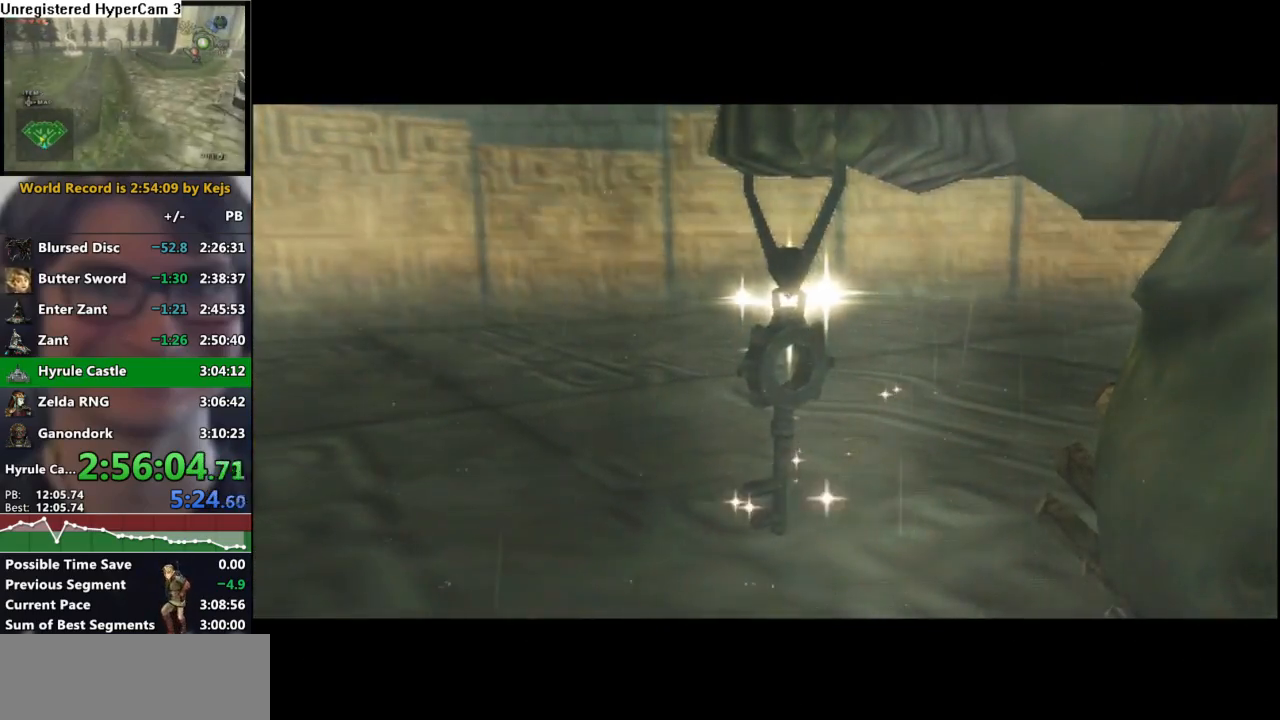
{"buttons": [], "left_stick": "center", "right_stick": "center", "events": [[67, "A", "down"], [100, "B", "up"], [133, "A", "up"], [183, "B", "down"], [233, "B", "up"], [267, "A", "down"], [317, "A", "up"], [333, "B", "down"], [383, "B", "up"], [417, "A", "down"], [450, "A", "up"]]}
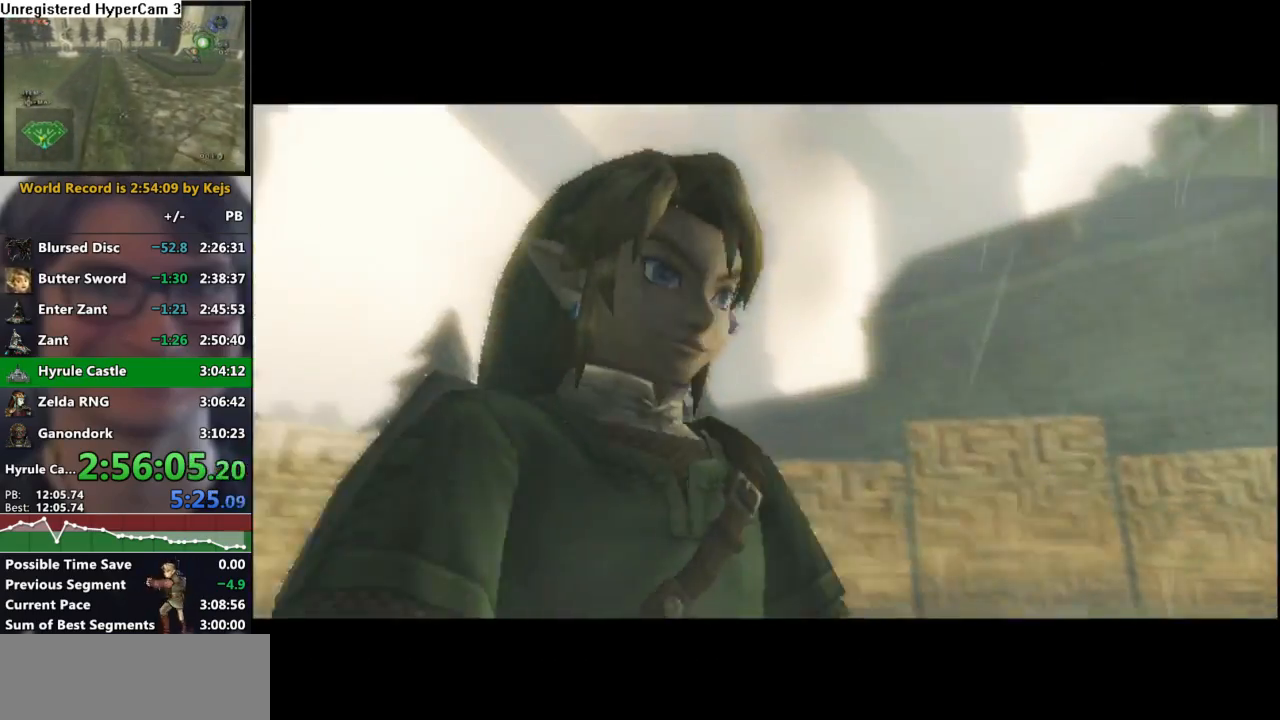
{"buttons": ["B"], "left_stick": "center", "right_stick": "center", "events": [[17, "B", "down"], [67, "B", "up"], [83, "A", "down"], [117, "A", "up"], [150, "B", "down"], [200, "B", "up"], [217, "A", "down"], [283, "A", "up"], [283, "B", "down"], [367, "A", "down"], [367, "B", "up"], [417, "A", "up"], [433, "B", "down"]]}
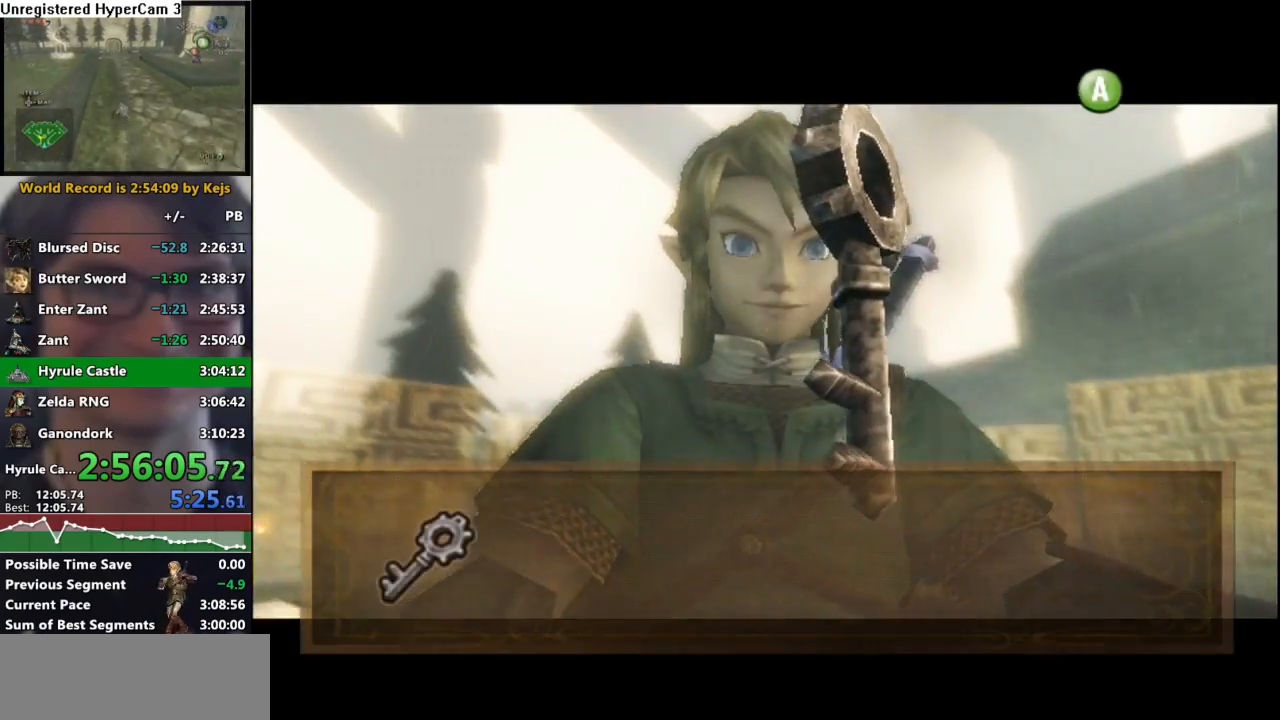
{"buttons": [], "left_stick": "center", "right_stick": "center", "events": [[17, "B", "up"], [33, "A", "down"], [67, "A", "up"], [117, "B", "down"], [150, "B", "up"], [183, "A", "down"], [250, "A", "up"], [267, "B", "down"], [333, "B", "up"], [350, "A", "down"], [383, "A", "up"], [433, "B", "down"], [483, "B", "up"]]}
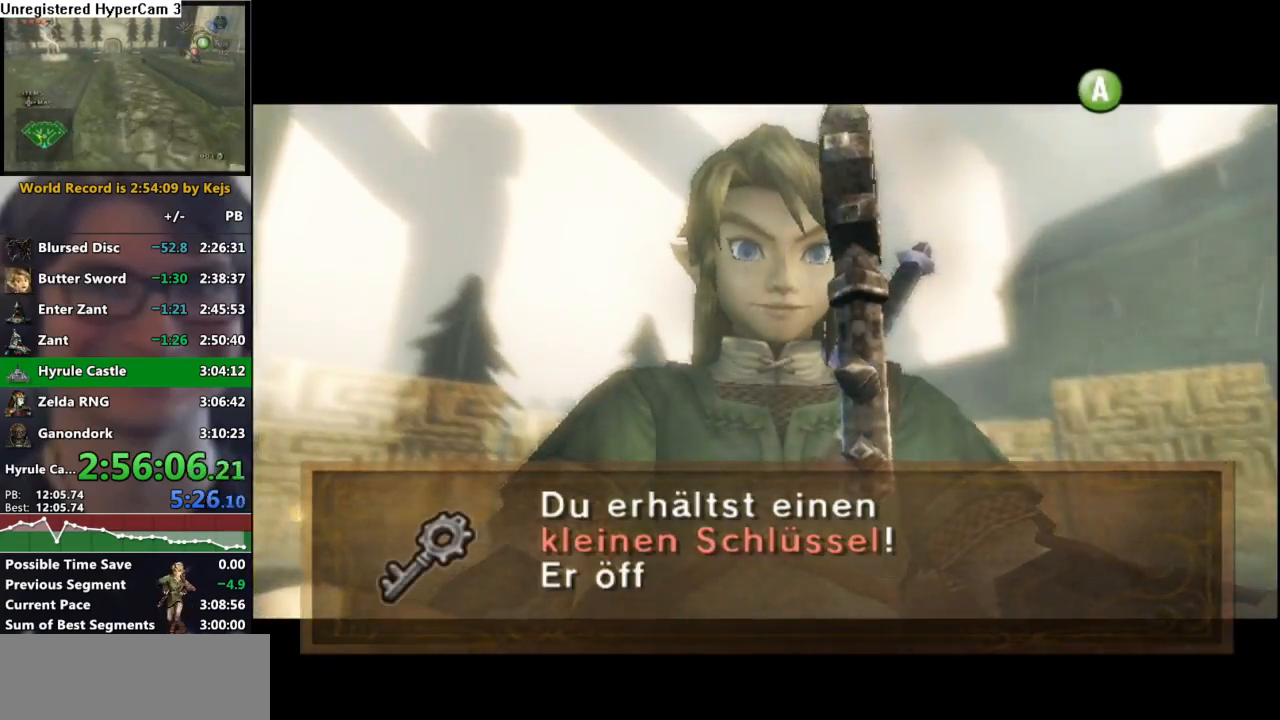
{"buttons": [], "left_stick": "center", "right_stick": "center", "events": [[17, "A", "down"], [67, "A", "up"], [100, "B", "down"], [167, "A", "down"], [167, "B", "up"], [233, "A", "up"], [267, "B", "down"], [317, "B", "up"], [333, "A", "down"], [383, "A", "up"], [417, "B", "down"], [483, "B", "up"]]}
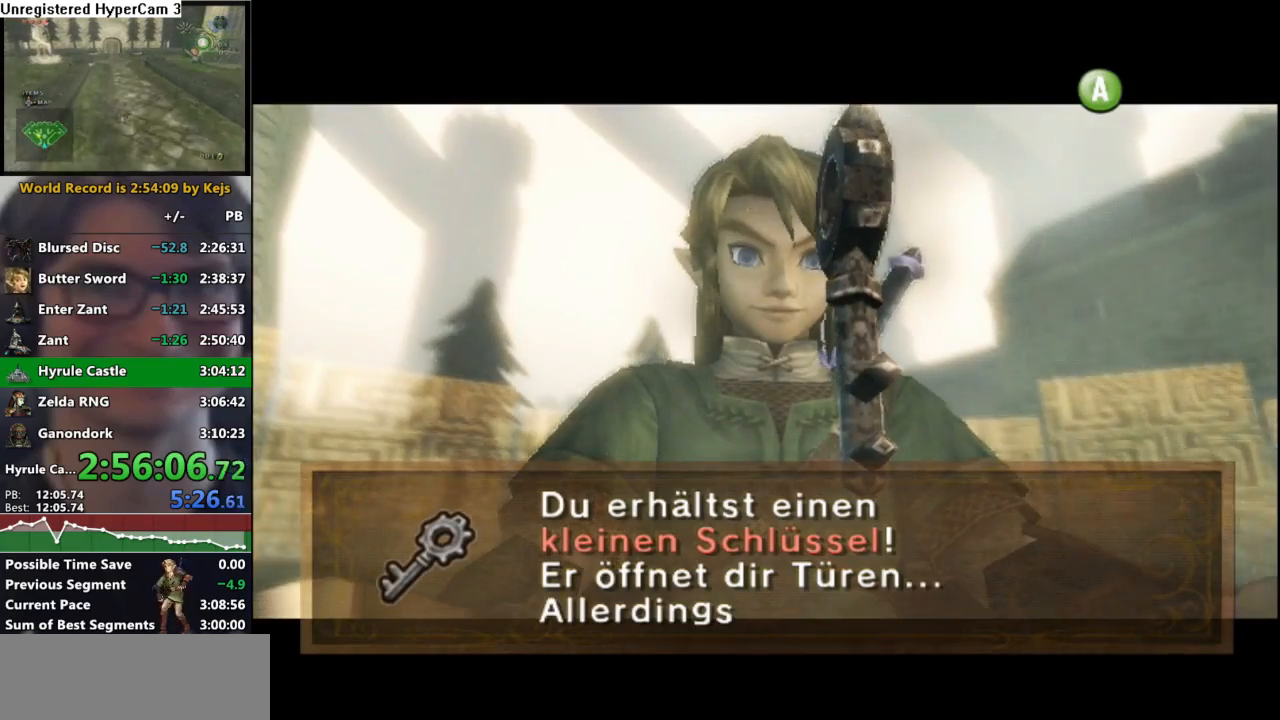
{"buttons": ["A", "B"], "left_stick": "center", "right_stick": "center", "events": [[17, "A", "down"], [50, "A", "up"], [100, "B", "down"], [133, "B", "up"], [150, "A", "down"], [183, "A", "up"], [233, "B", "down"], [317, "A", "down"], [350, "A", "up"], [433, "A", "down"]]}
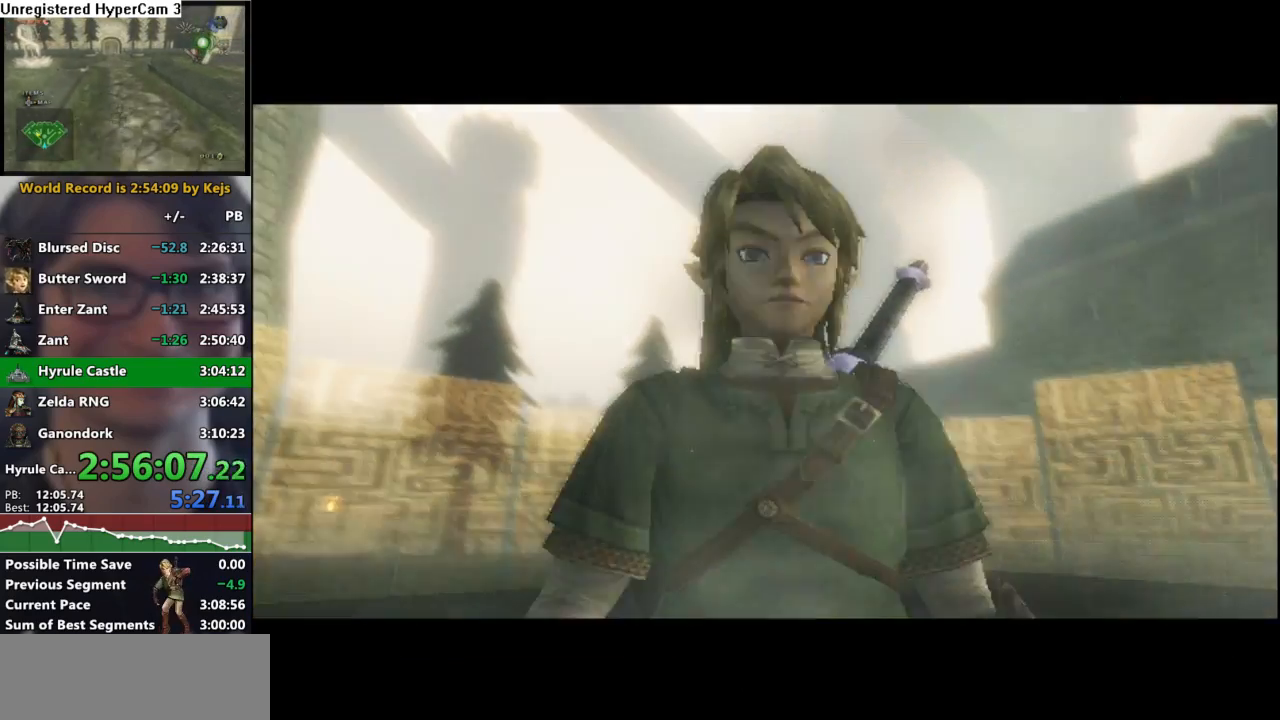
{"buttons": [], "left_stick": "center", "right_stick": "center", "events": [[17, "A", "up"], [67, "B", "up"], [100, "A", "down"], [150, "A", "up"], [150, "B", "down"], [250, "B", "up"], [283, "A", "down"], [317, "A", "up"], [317, "B", "down"], [417, "A", "down"], [417, "B", "up"], [467, "A", "up"]]}
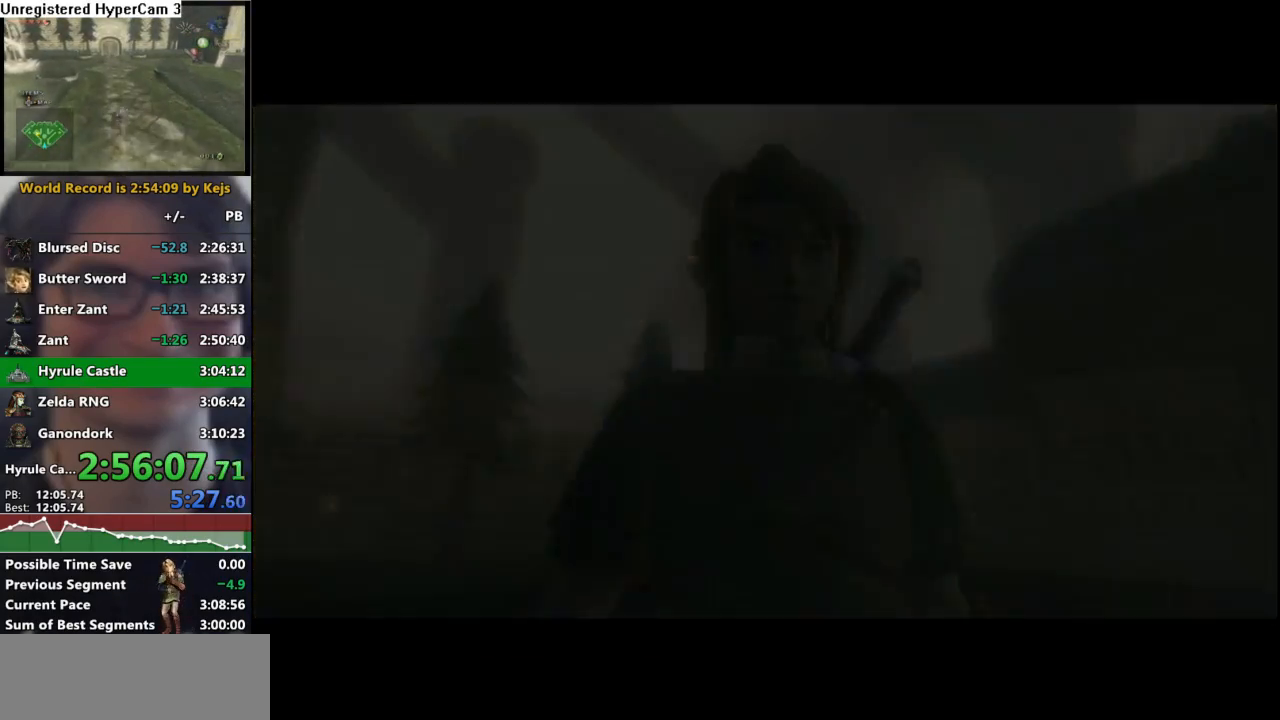
{"buttons": ["B"], "left_stick": "center", "right_stick": "center", "events": [[17, "B", "down"], [67, "B", "up"], [100, "A", "down"], [133, "A", "up"], [183, "B", "down"], [267, "B", "up"], [283, "A", "down"], [350, "A", "up"], [367, "B", "down"], [467, "A", "down"], [483, "A", "up"]]}
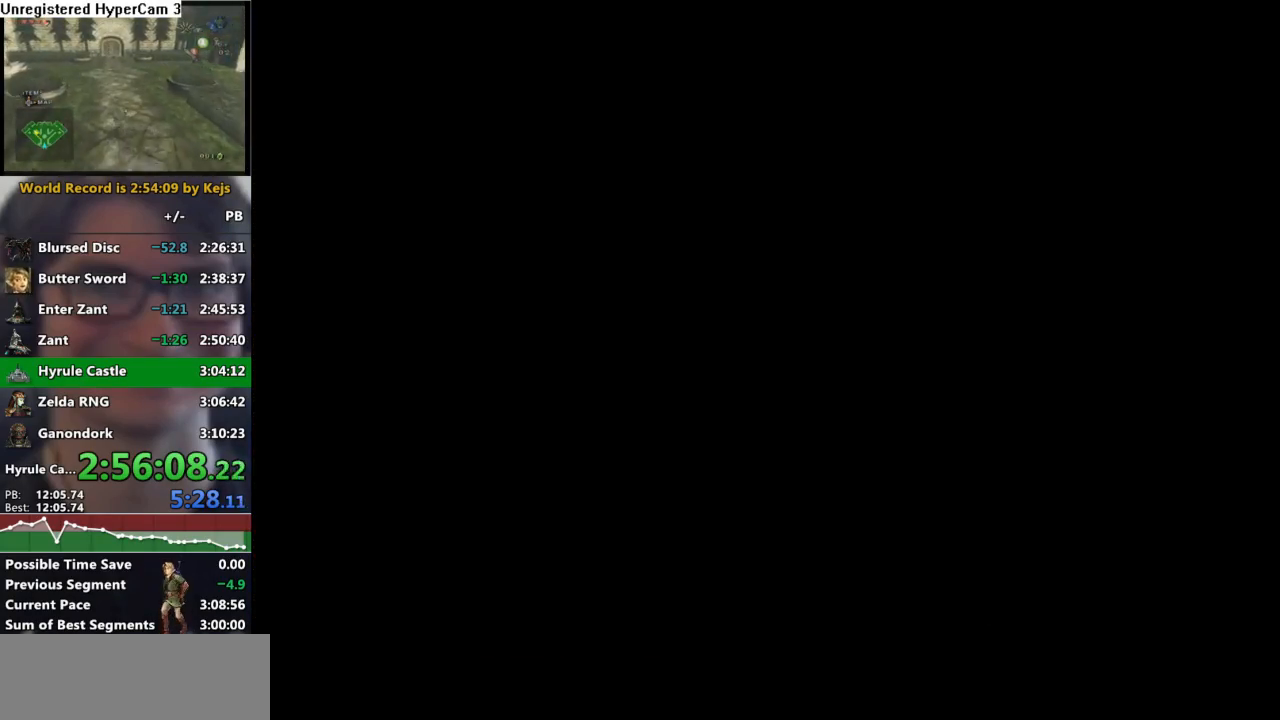
{"buttons": [], "left_stick": "center", "right_stick": "center", "events": [[67, "B", "up"], [117, "A", "down"], [167, "A", "up"], [167, "B", "down"], [233, "B", "up"], [283, "A", "down"], [300, "A", "up"], [333, "B", "down"], [400, "B", "up"], [417, "A", "down"], [483, "A", "up"]]}
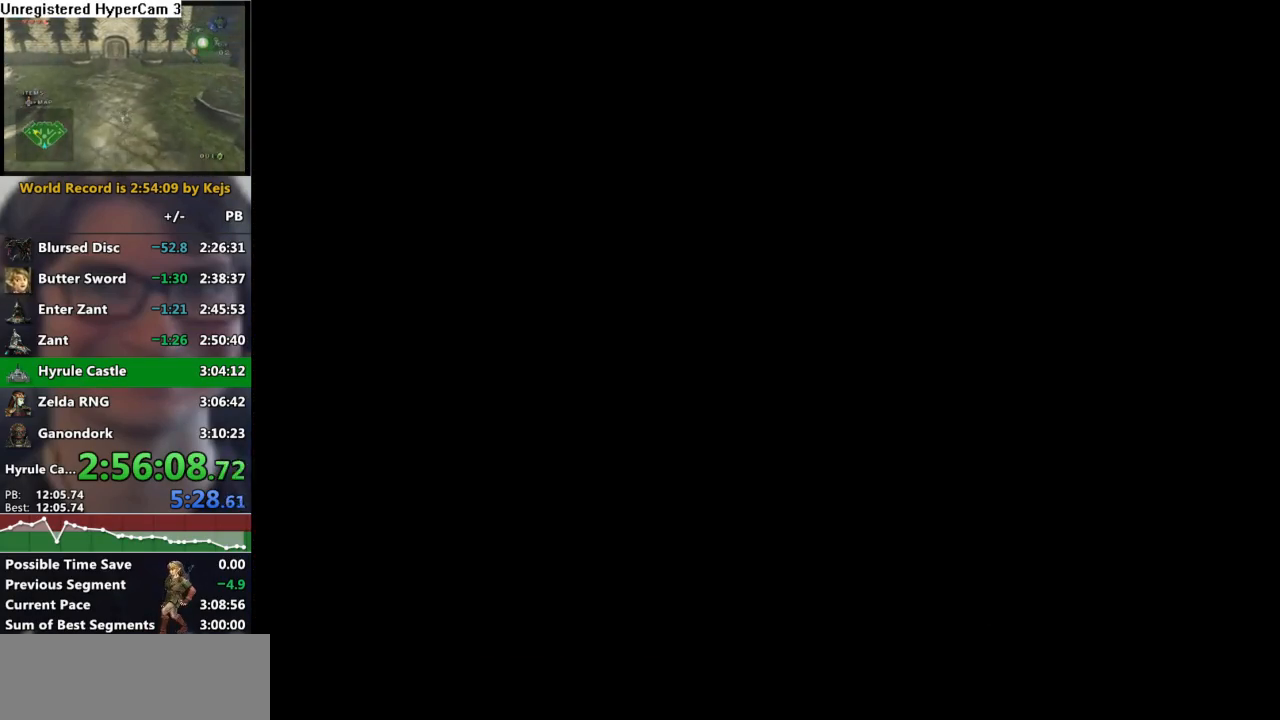
{"buttons": [], "left_stick": "center", "right_stick": "center", "events": [[33, "B", "down"], [83, "A", "down"], [83, "B", "up"], [150, "A", "up"], [167, "B", "down"], [250, "A", "down"], [250, "B", "up"], [317, "A", "up"], [350, "B", "down"], [400, "A", "down"], [400, "B", "up"], [483, "A", "up"]]}
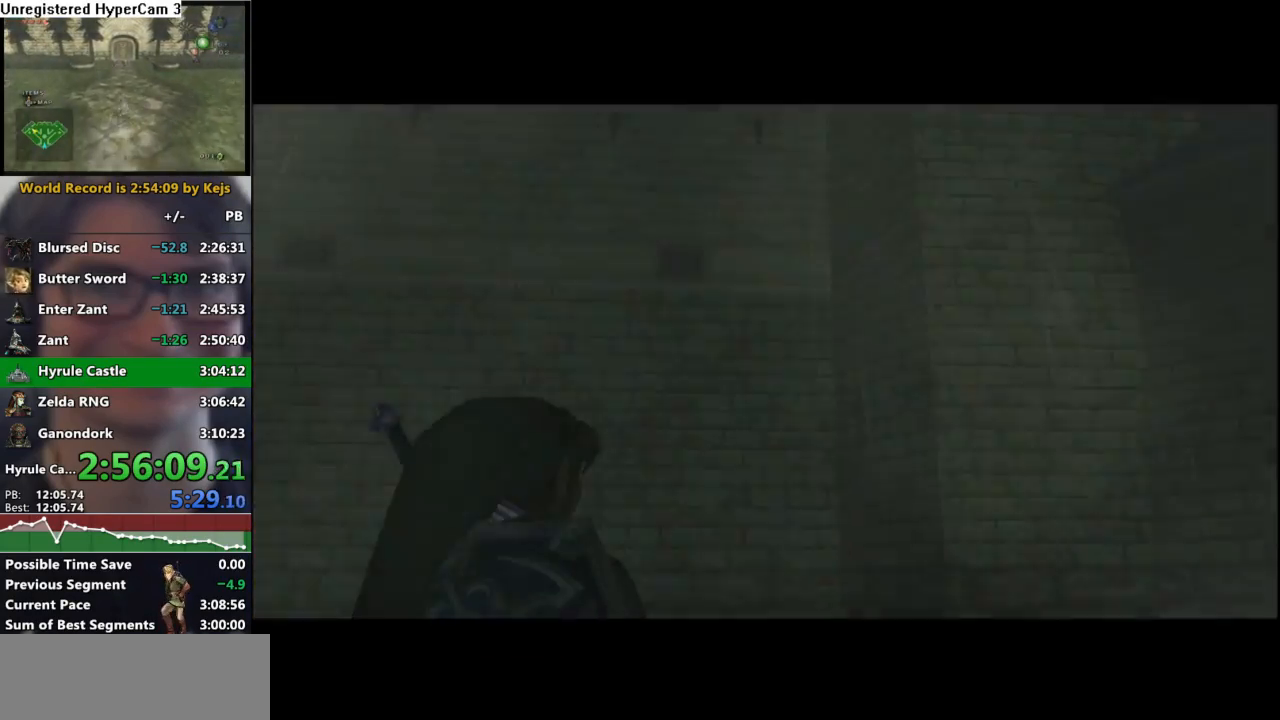
{"buttons": ["B"], "left_stick": "center", "right_stick": "center", "events": [[17, "B", "down"], [83, "A", "down"], [83, "B", "up"], [133, "A", "up"], [167, "B", "down"], [233, "B", "up"], [250, "A", "down"], [300, "A", "up"], [333, "B", "down"], [383, "B", "up"], [417, "A", "down"], [467, "A", "up"], [500, "B", "down"]]}
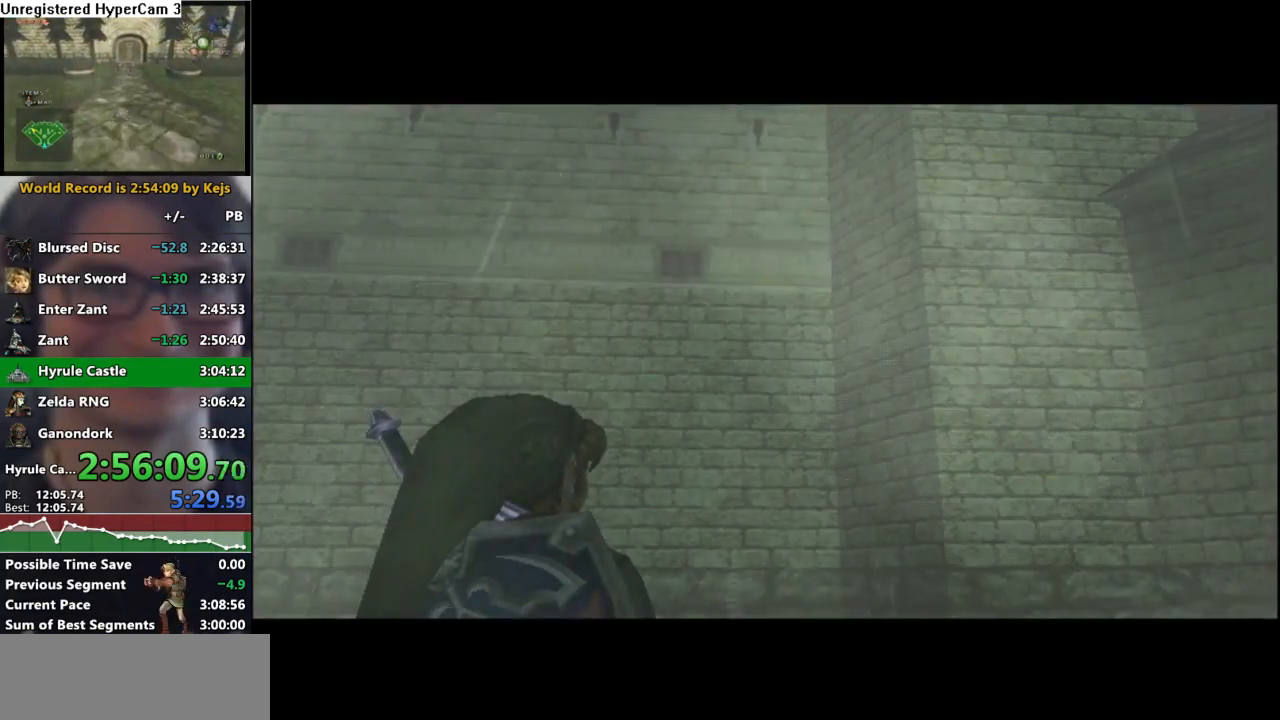
{"buttons": ["B"], "left_stick": "center", "right_stick": "center", "events": [[50, "B", "up"], [67, "A", "down"], [133, "A", "up"], [150, "B", "down"], [217, "B", "up"], [233, "A", "down"], [283, "A", "up"], [317, "B", "down"], [383, "A", "down"], [383, "B", "up"], [433, "A", "up"], [483, "B", "down"]]}
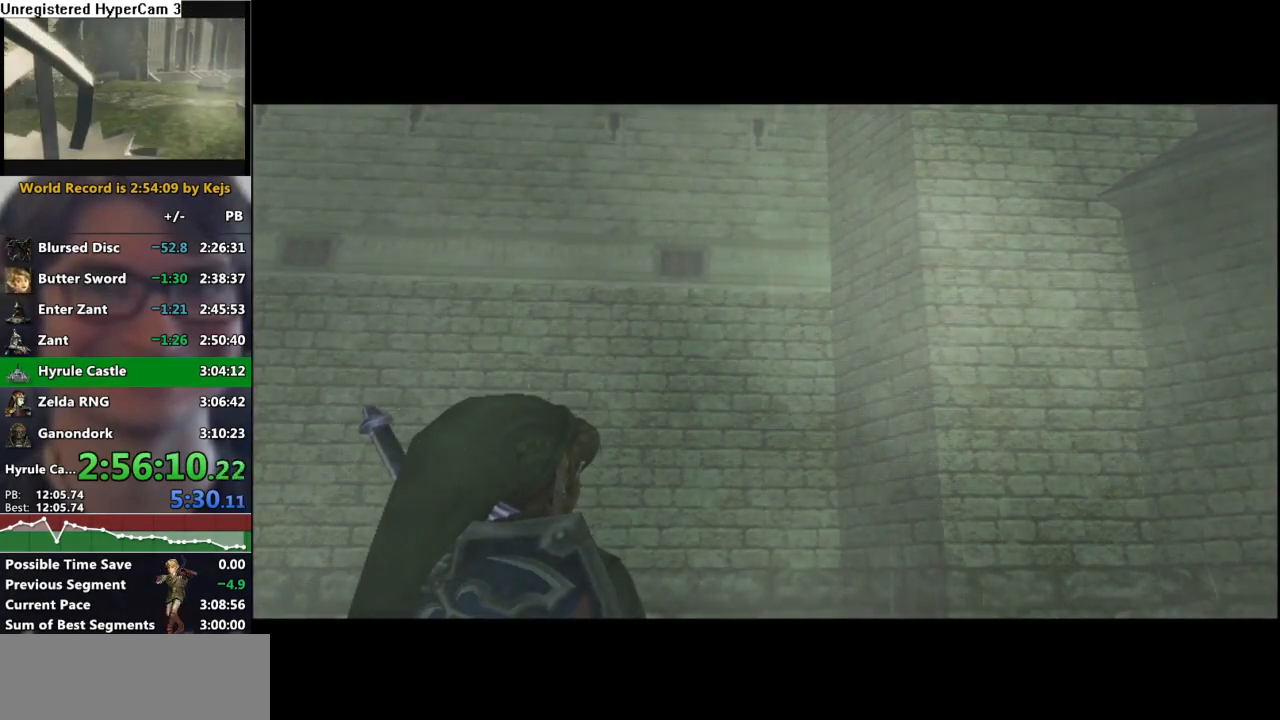
{"buttons": ["B"], "left_stick": "center", "right_stick": "center", "events": [[33, "B", "up"], [50, "A", "down"], [100, "A", "up"], [133, "B", "down"], [200, "A", "down"], [200, "B", "up"], [267, "A", "up"], [300, "B", "down"], [350, "A", "down"], [350, "B", "up"], [417, "A", "up"], [467, "B", "down"]]}
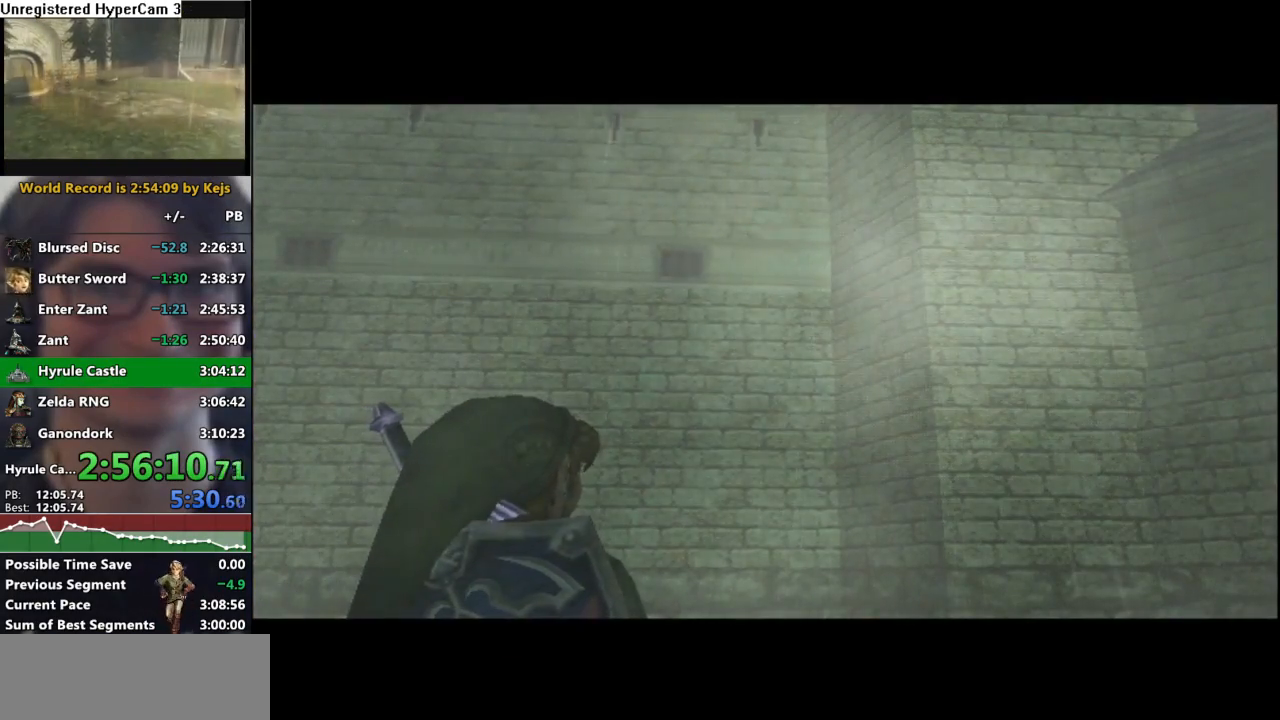
{"buttons": ["A"], "left_stick": "center", "right_stick": "center", "events": [[17, "B", "up"], [33, "A", "down"], [83, "A", "up"], [117, "B", "down"], [200, "A", "down"], [200, "B", "up"], [233, "A", "up"], [333, "B", "down"], [350, "A", "down"], [383, "A", "up"], [450, "B", "up"], [500, "A", "down"]]}
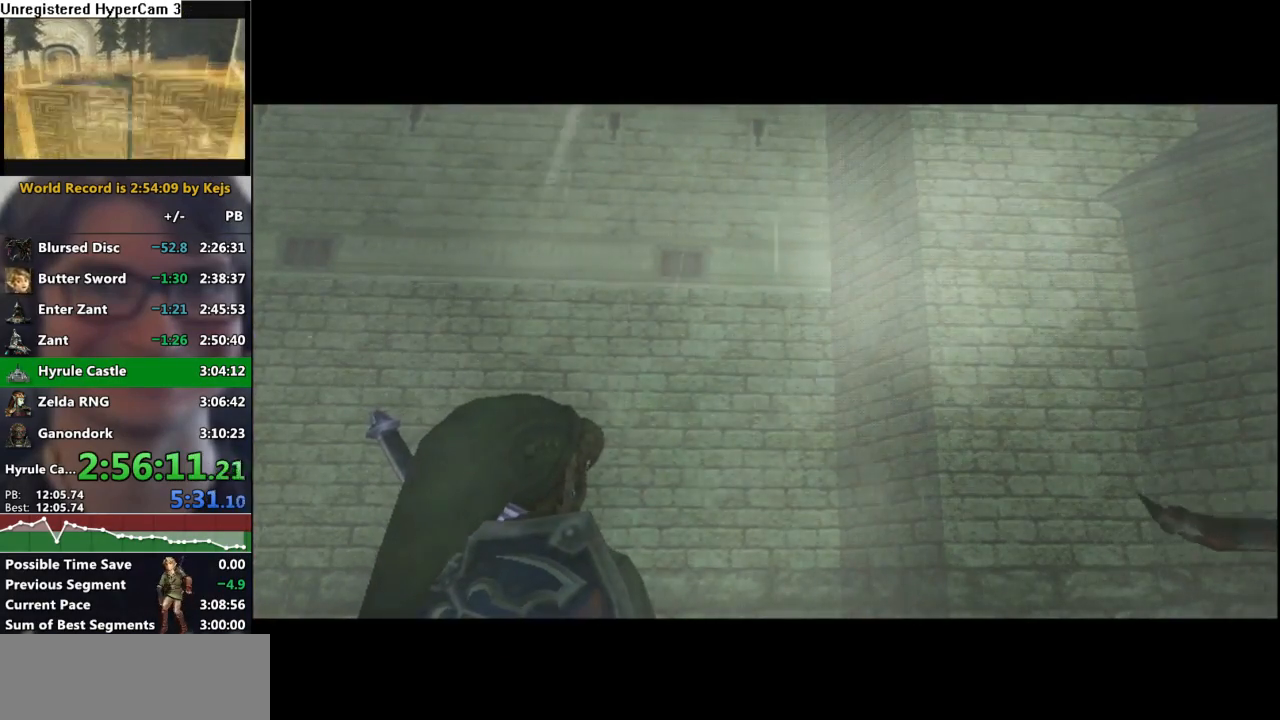
{"buttons": [], "left_stick": "center", "right_stick": "center", "events": [[33, "A", "up"], [33, "B", "down"], [100, "B", "up"], [133, "A", "down"], [183, "A", "up"], [250, "B", "down"], [300, "A", "down"], [300, "B", "up"], [333, "A", "up"], [400, "B", "down"], [467, "A", "down"], [467, "B", "up"], [500, "A", "up"]]}
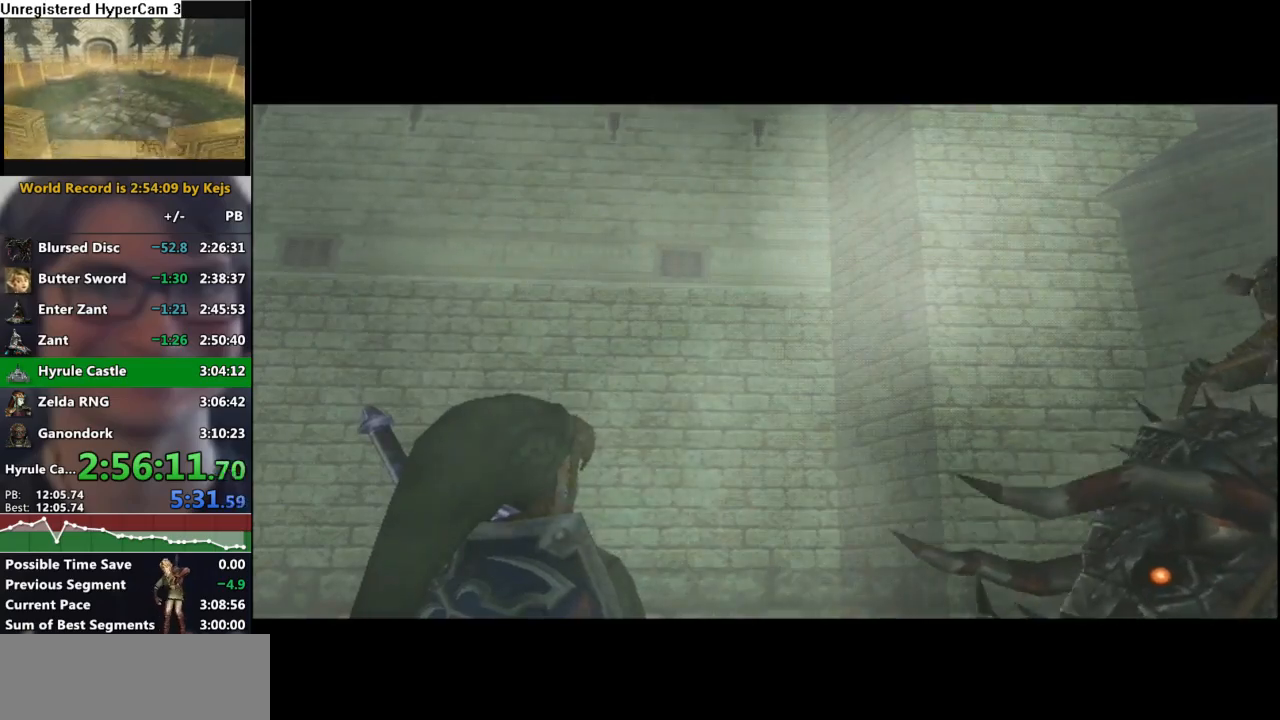
{"buttons": [], "left_stick": "center", "right_stick": "center", "events": [[83, "B", "down"], [117, "A", "down"], [117, "B", "up"], [150, "A", "up"], [200, "B", "down"], [267, "B", "up"], [283, "A", "down"], [333, "A", "up"], [350, "B", "down"], [433, "A", "down"], [433, "B", "up"], [467, "A", "up"]]}
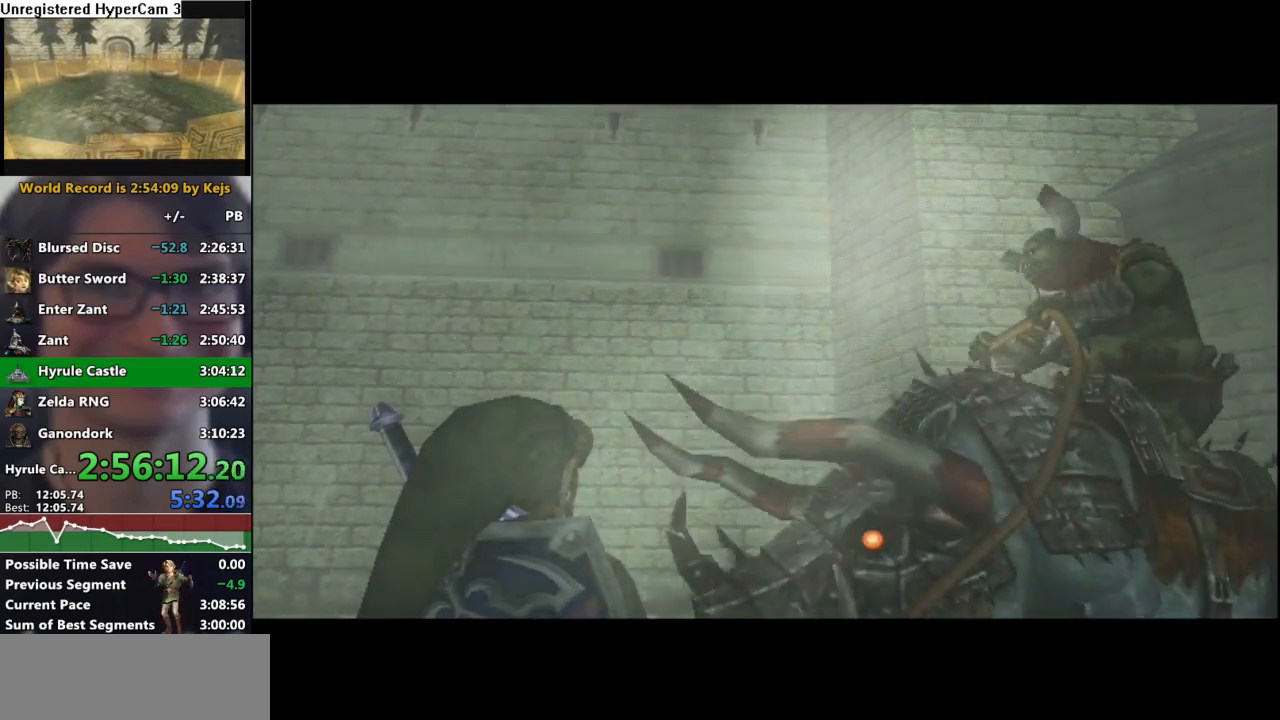
{"buttons": ["B"], "left_stick": "center", "right_stick": "center", "events": [[17, "B", "down"], [67, "B", "up"], [150, "B", "down"], [217, "A", "down"], [217, "B", "up"], [300, "A", "up"], [300, "B", "down"], [400, "A", "down"], [400, "B", "up"], [450, "A", "up"], [450, "B", "down"]]}
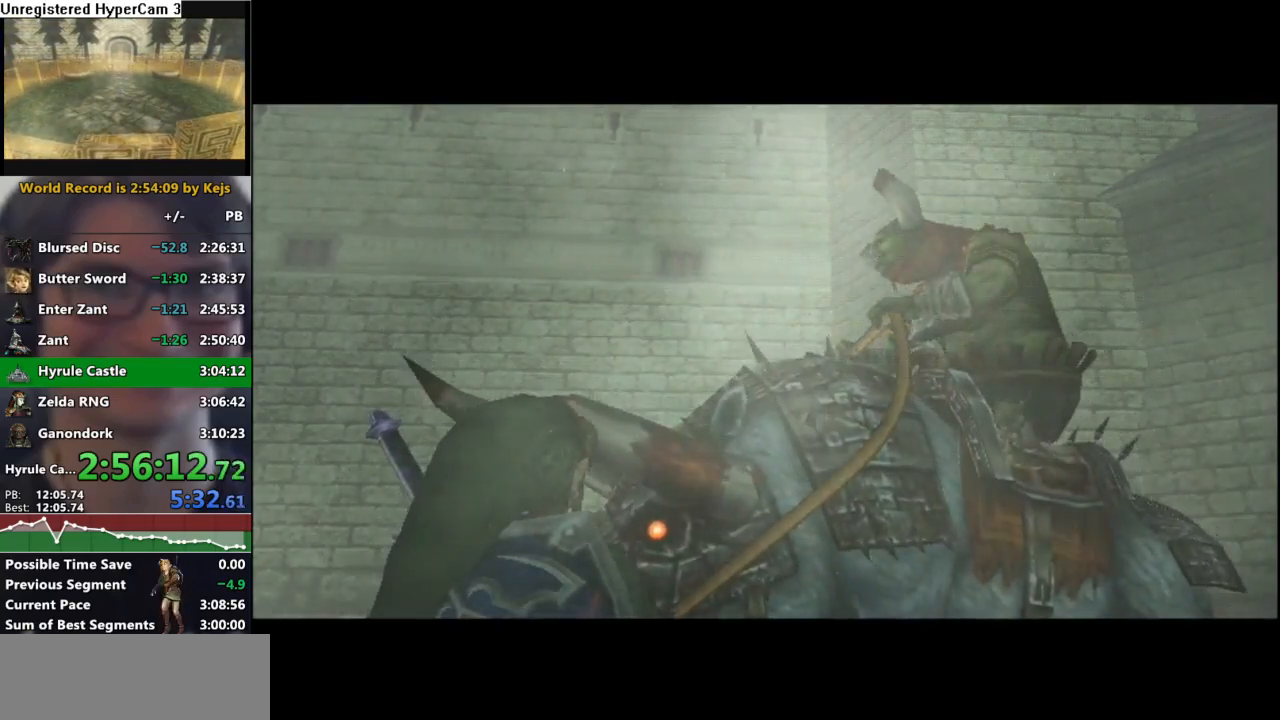
{"buttons": ["A"], "left_stick": "center", "right_stick": "center", "events": [[50, "A", "down"], [50, "B", "up"], [150, "A", "up"], [250, "A", "down"], [250, "B", "down"], [267, "B", "up"], [350, "A", "up"], [450, "A", "down"]]}
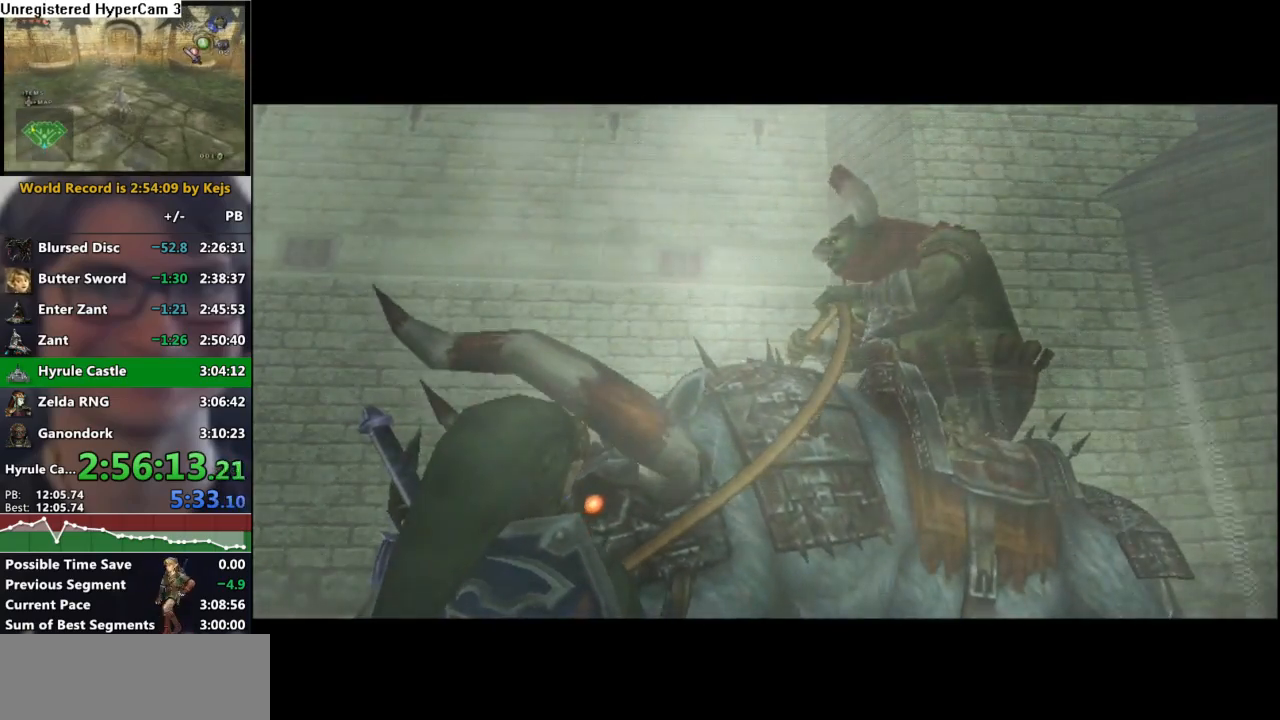
{"buttons": ["A"], "left_stick": "center", "right_stick": "center", "events": [[17, "A", "up"], [17, "B", "down"], [100, "A", "down"], [100, "B", "up"], [200, "A", "up"], [200, "B", "down"], [250, "A", "down"], [350, "A", "up"], [417, "A", "down"], [450, "B", "up"]]}
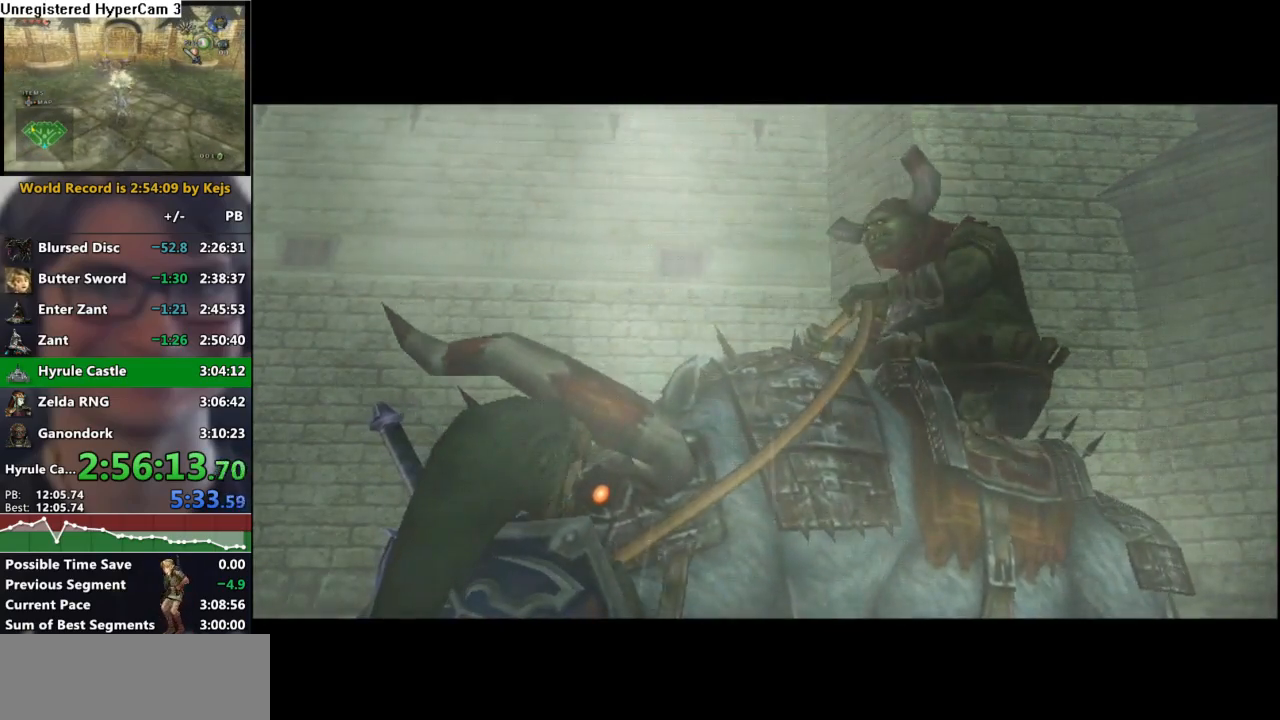
{"buttons": ["B"], "left_stick": "center", "right_stick": "center", "events": [[17, "A", "up"], [33, "B", "down"], [100, "A", "down"], [117, "B", "up"], [183, "A", "up"], [217, "B", "down"], [250, "A", "down"], [333, "A", "up"], [417, "A", "down"], [417, "B", "up"], [467, "B", "down"], [483, "A", "up"]]}
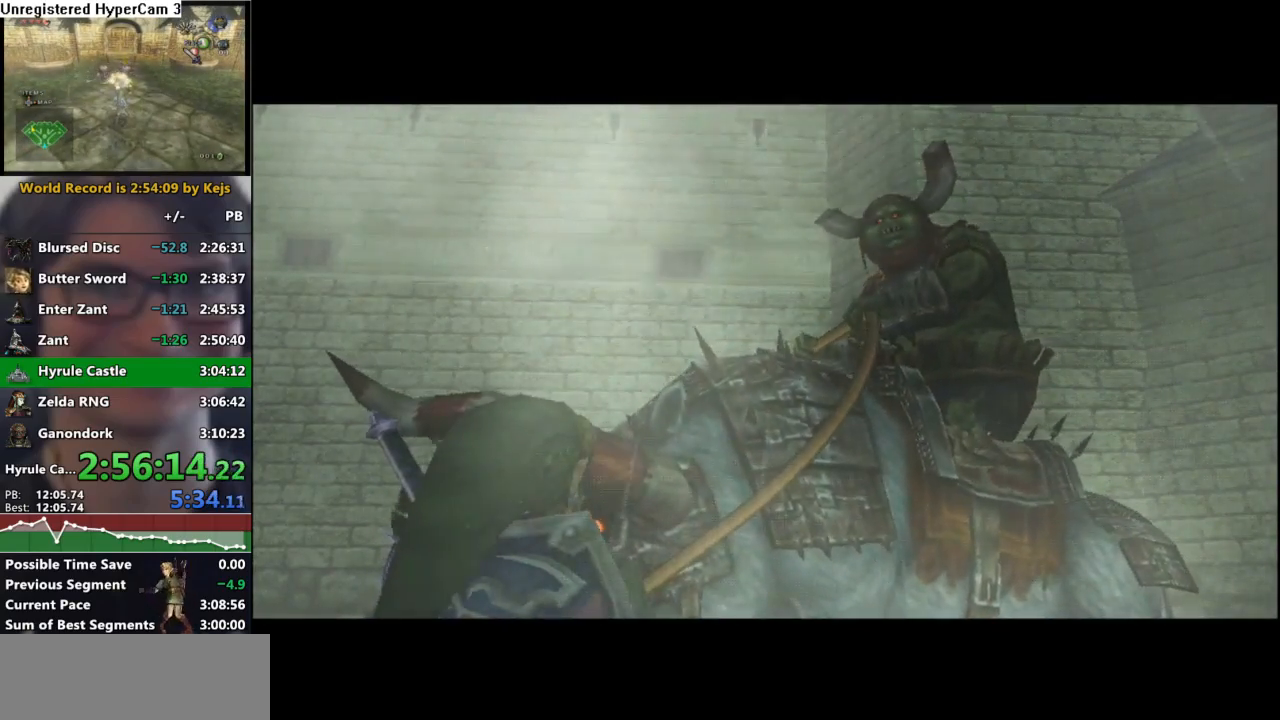
{"buttons": ["A", "B"], "left_stick": "center", "right_stick": "center", "events": [[83, "A", "down"], [133, "A", "up"], [183, "A", "down"], [183, "B", "up"], [233, "A", "up"], [233, "B", "down"], [300, "A", "down"], [317, "B", "up"], [350, "A", "up"], [350, "B", "down"], [400, "A", "down"], [417, "B", "up"], [450, "A", "up"], [450, "B", "down"], [500, "A", "down"]]}
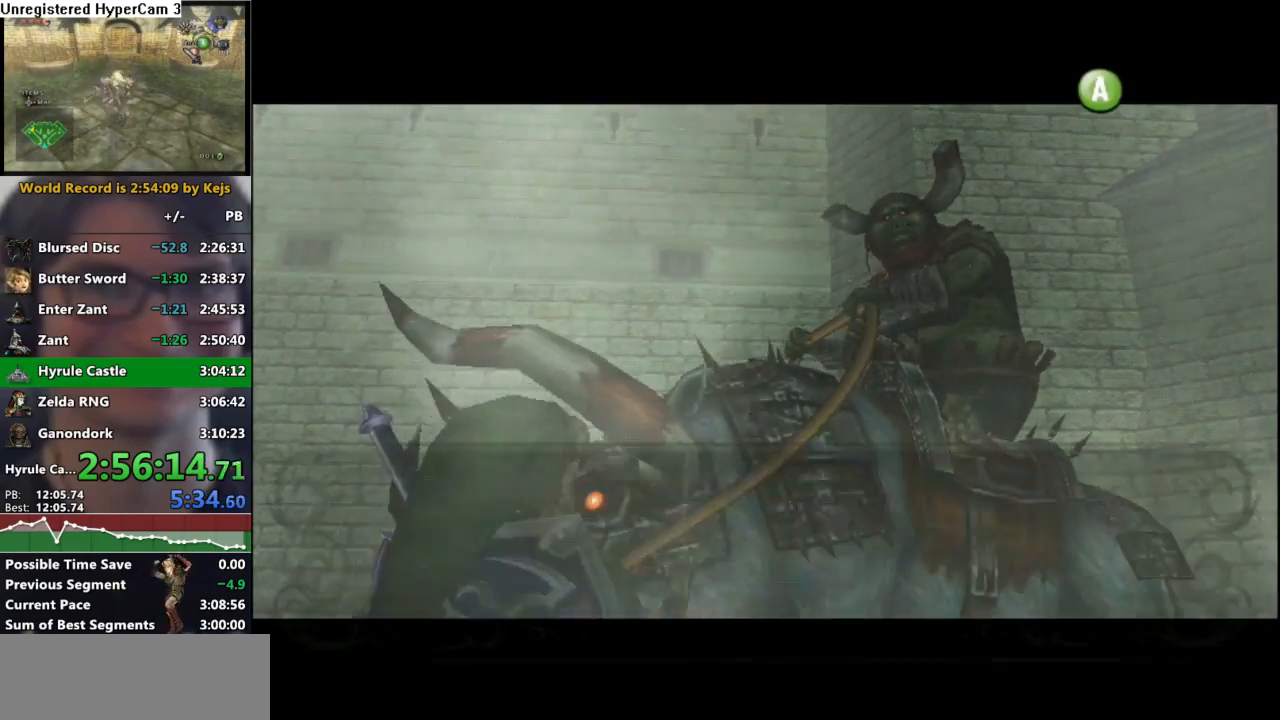
{"buttons": ["A"], "left_stick": "center", "right_stick": "center", "events": [[50, "A", "up"], [100, "A", "down"], [133, "B", "up"], [150, "A", "up"], [150, "B", "down"], [200, "A", "down"], [200, "B", "up"], [233, "A", "up"], [233, "B", "down"], [283, "A", "down"], [283, "B", "up"], [350, "A", "up"], [350, "B", "down"], [383, "A", "down"], [383, "B", "up"], [433, "A", "up"], [433, "B", "down"], [483, "A", "down"], [483, "B", "up"]]}
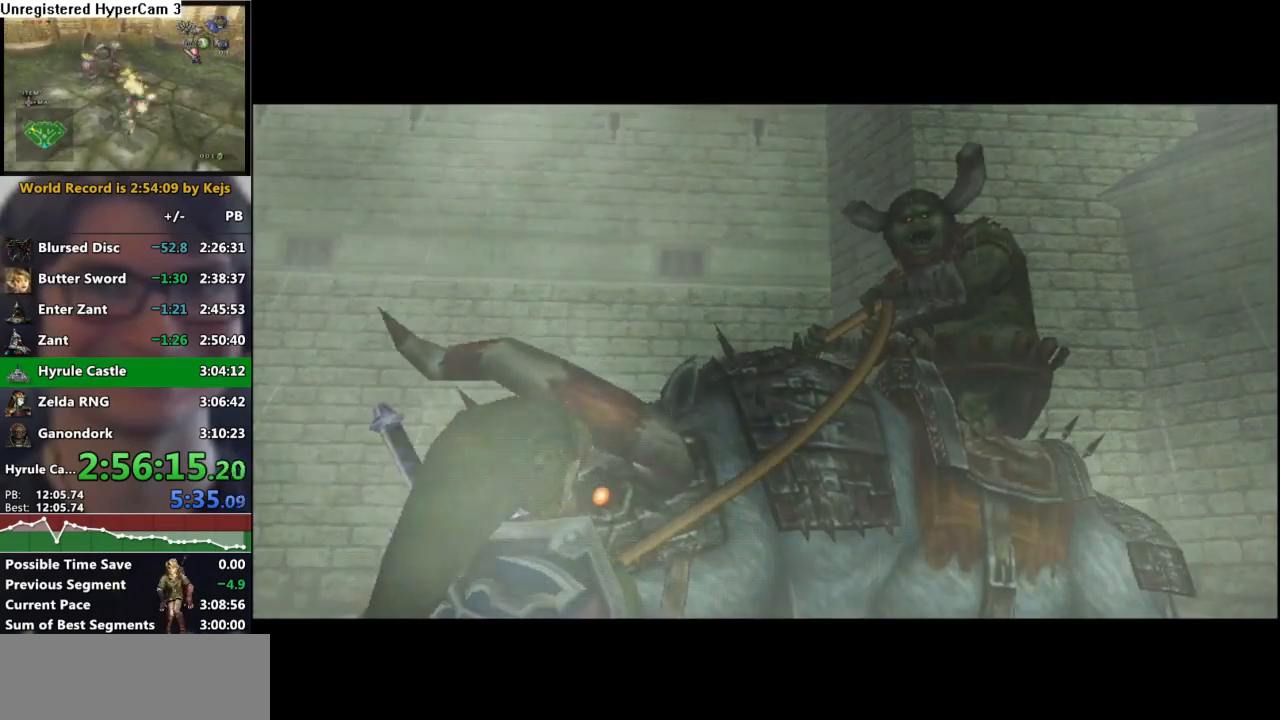
{"buttons": ["B"], "left_stick": "center", "right_stick": "center", "events": [[17, "B", "down"], [33, "A", "up"], [83, "A", "down"], [83, "B", "up"], [150, "A", "up"], [150, "B", "down"], [217, "A", "down"], [217, "B", "up"], [250, "B", "down"], [267, "A", "up"], [317, "A", "down"], [350, "B", "up"], [383, "A", "up"], [383, "B", "down"], [433, "A", "down"], [433, "B", "up"], [483, "A", "up"], [483, "B", "down"]]}
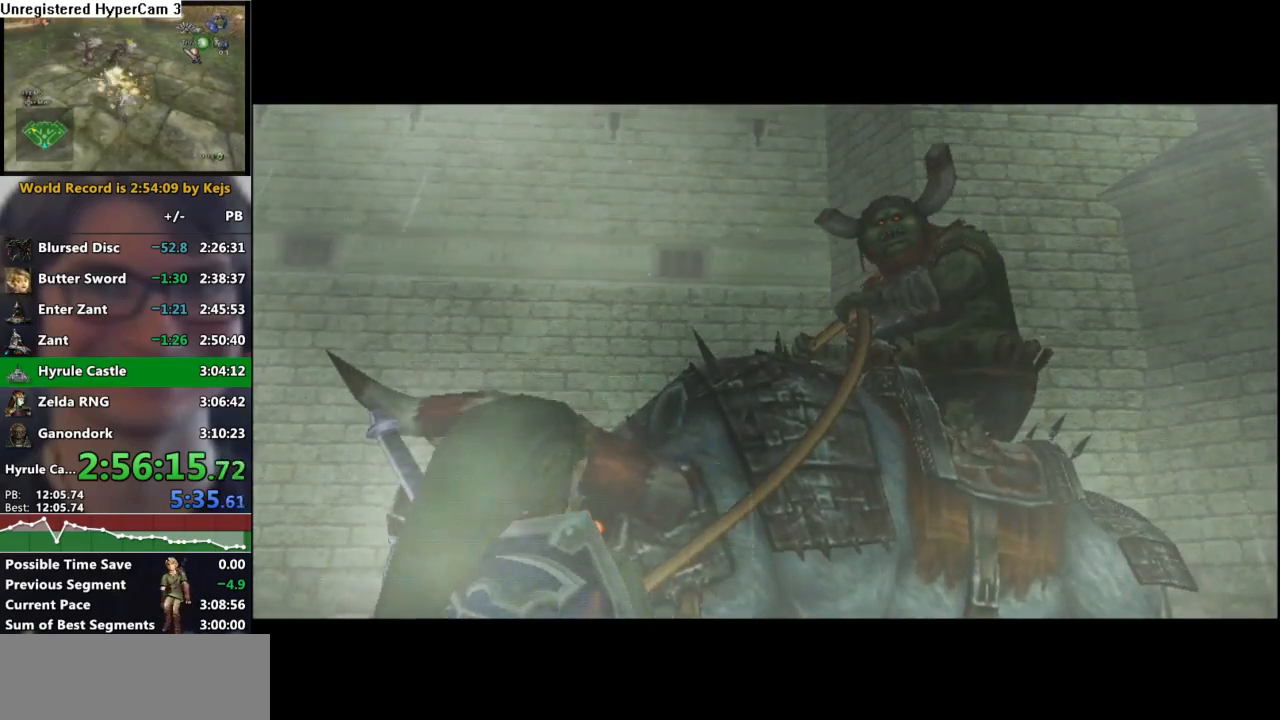
{"buttons": ["B"], "left_stick": "center", "right_stick": "center", "events": [[33, "A", "down"], [50, "B", "up"], [100, "A", "up"], [100, "B", "down"], [217, "A", "down"], [233, "A", "up"], [367, "B", "up"], [383, "A", "down"], [450, "A", "up"], [467, "B", "down"]]}
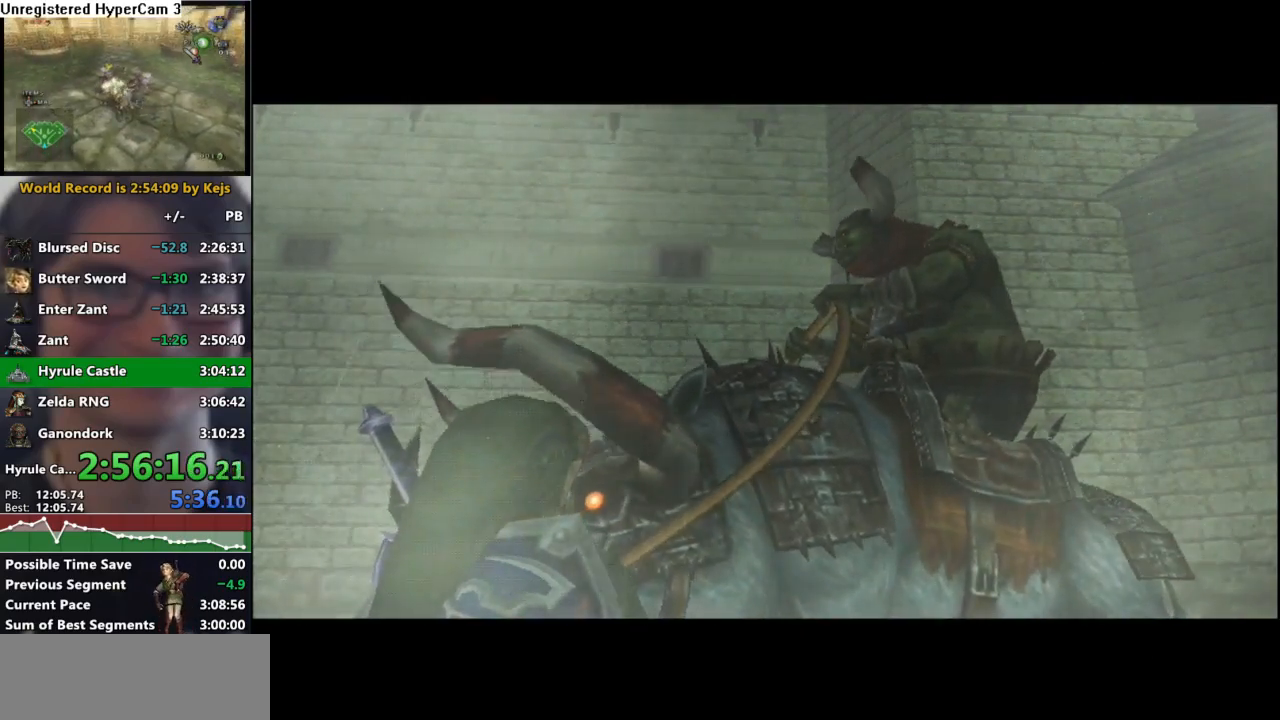
{"buttons": ["A"], "left_stick": "center", "right_stick": "center", "events": [[50, "A", "down"], [50, "B", "up"], [133, "A", "up"], [150, "B", "down"], [200, "A", "down"], [200, "B", "up"], [250, "A", "up"], [267, "B", "down"], [333, "B", "up"], [350, "A", "down"], [383, "B", "down"], [400, "A", "up"], [450, "B", "up"], [467, "A", "down"]]}